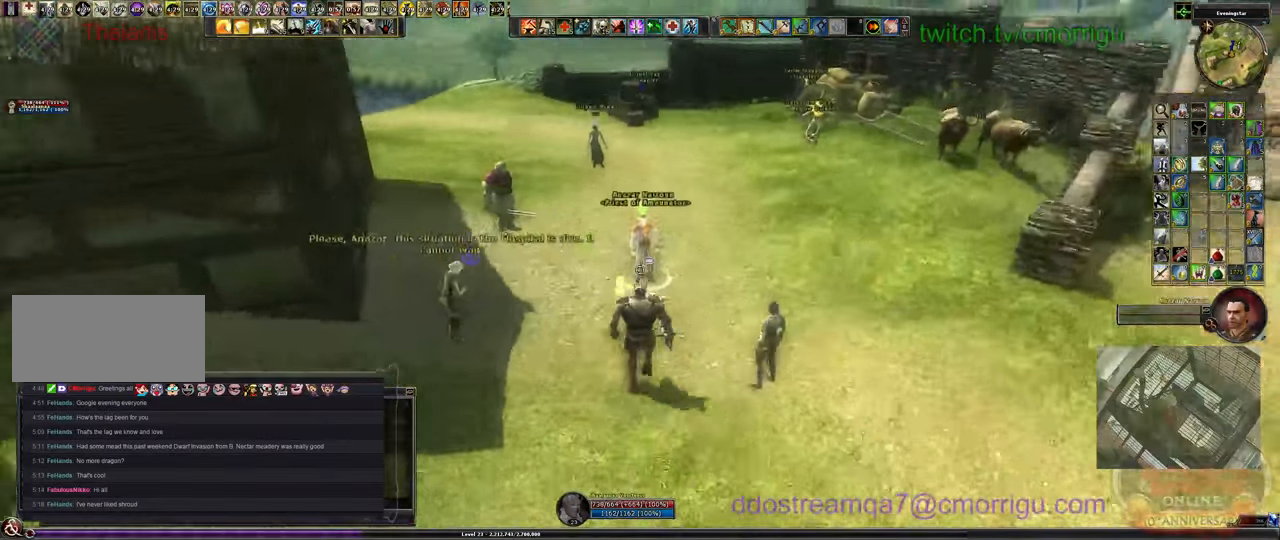
Gameplay with keyboard; each line is a JSON object with the keys held at the frame after it. "events" lists presses ("down") and releases ("up") of ".", "/", "0", "1", "2", "3", "4", "5", "6", "7", "8", "9", "a", "b", "backslash", "backspace", "c", "caps_lock", "comma", "ctrl_l", "ctrl_r", "d", "e", "equals", "escape", "f", "f1", "f10", "f11", "f12", "f2", "f3", "f4", "f5", "f6", "f7", "f8", "f9", "g", "h", "i", "j", "k", "l", "lbracket", "m", "minus", "n", "o", "p", "q", "quote", "r", "rbracket", "return", "s", "semicolon", "shift_l", "shift_r", "space", "t", "tab", "tilde", "u", "v", "w", "x", "y" and "z" between this image and that frame as [ms after this image, input, new state], when the widget could be followed in between. No other keys are recorded. Mouse input is not recorded.
{"keys": [], "events": [[33, "s", "down"], [267, "s", "up"]]}
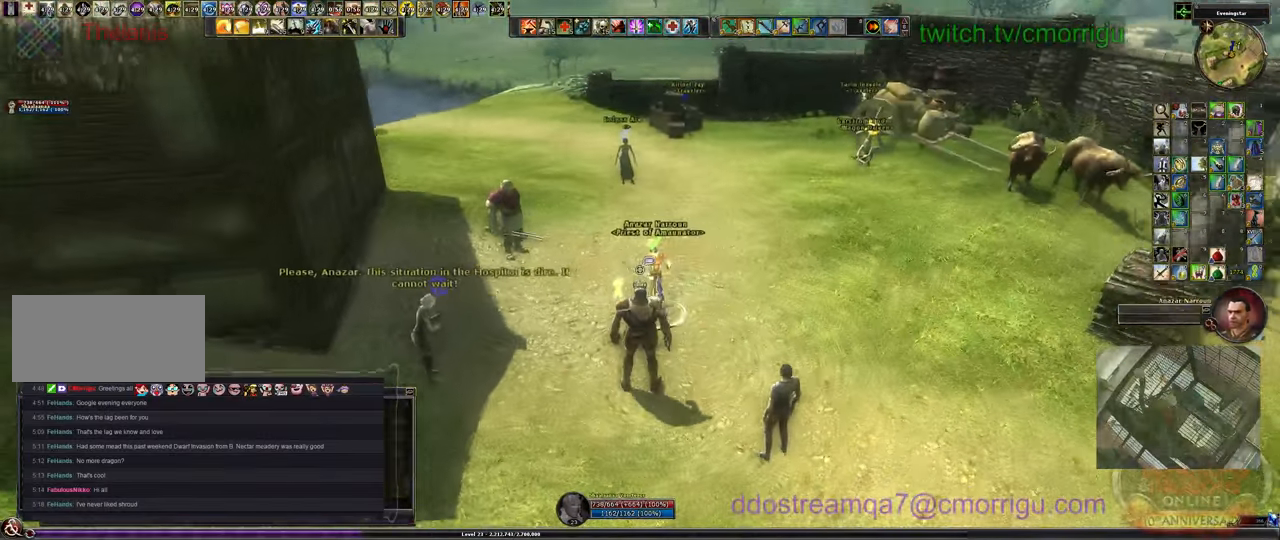
{"keys": [], "events": []}
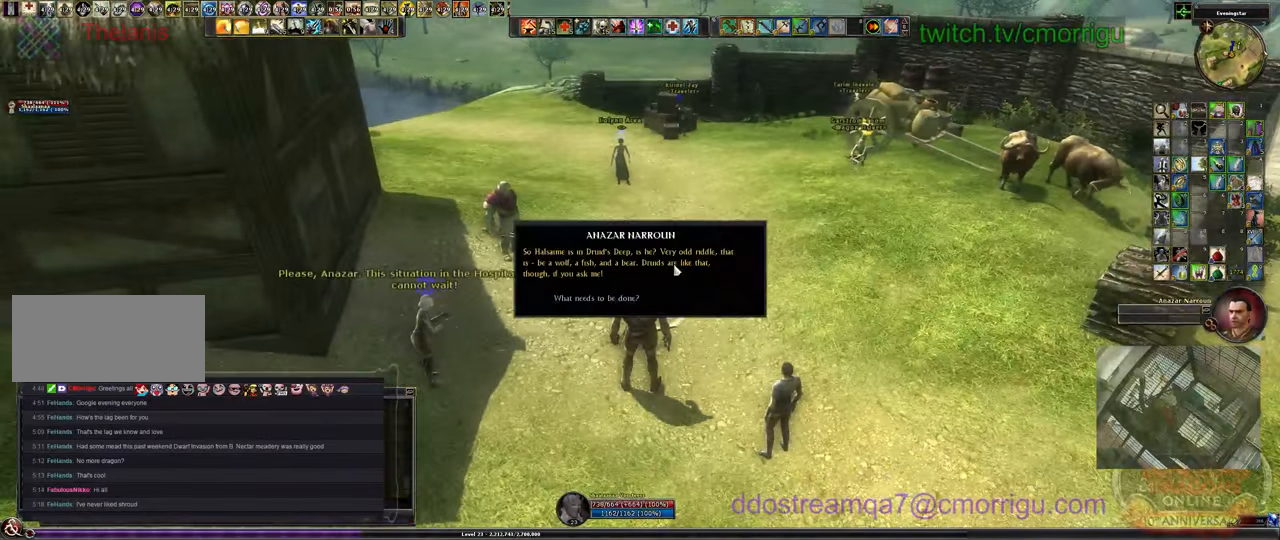
{"keys": [], "events": []}
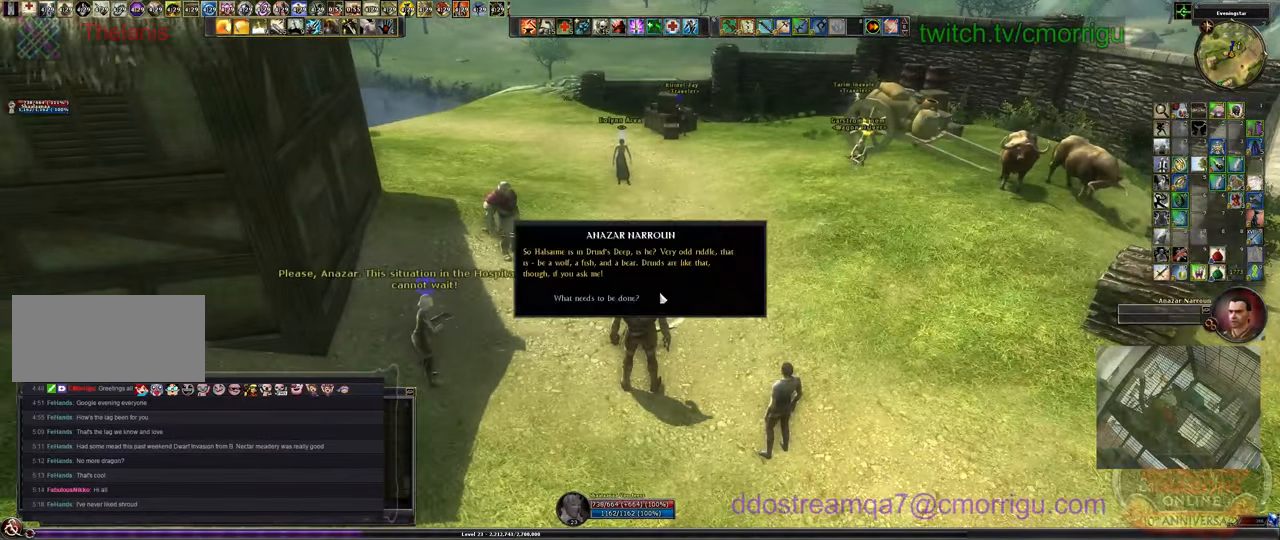
{"keys": [], "events": []}
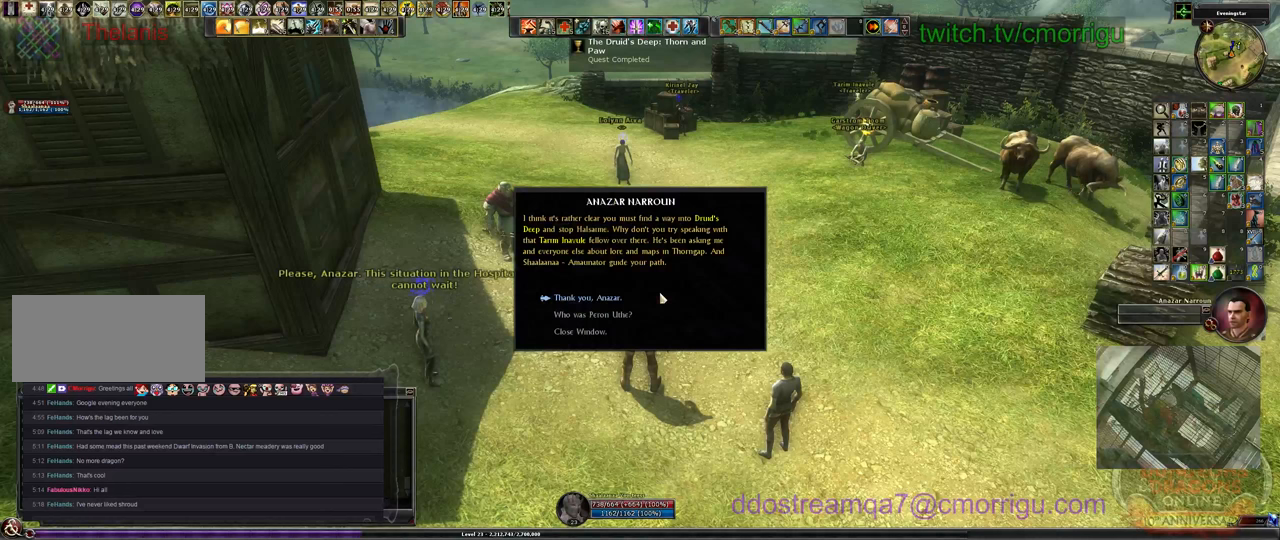
{"keys": [], "events": []}
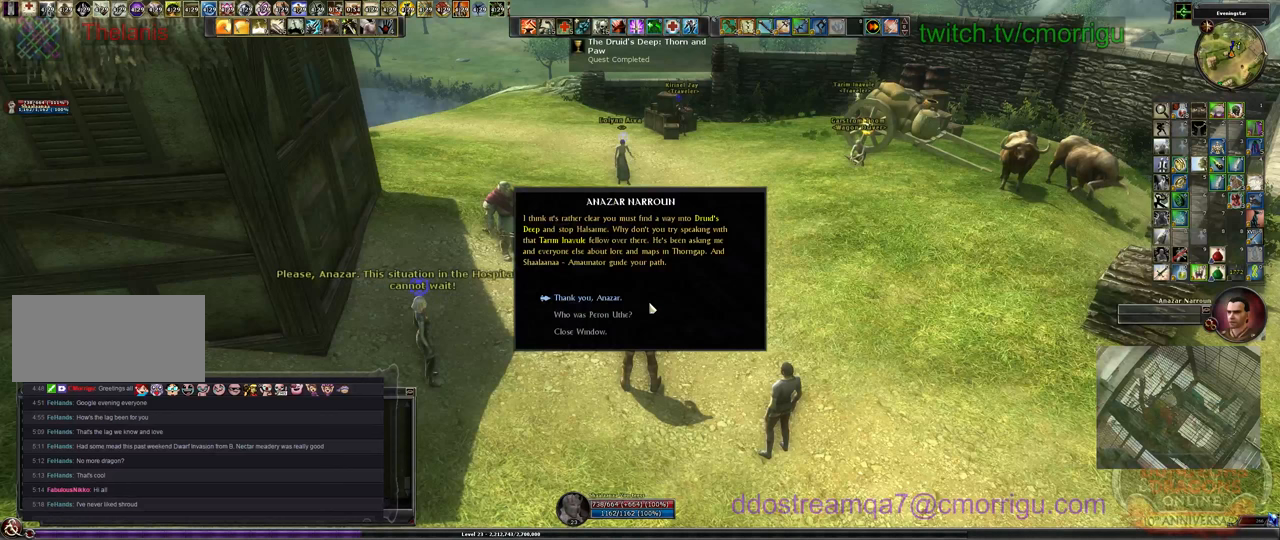
{"keys": [], "events": []}
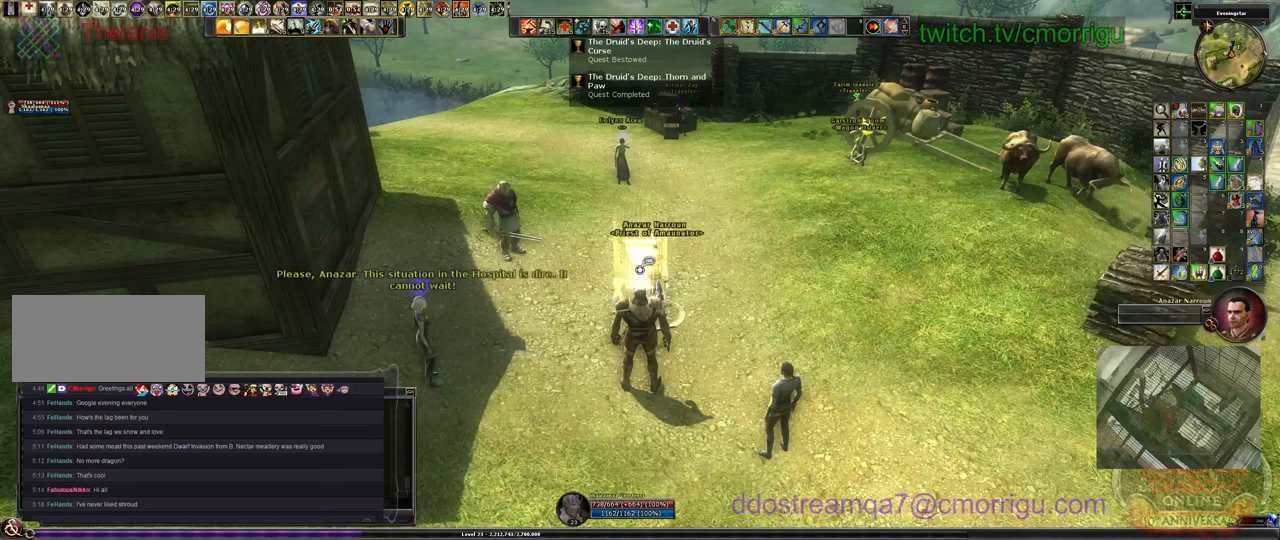
{"keys": [], "events": []}
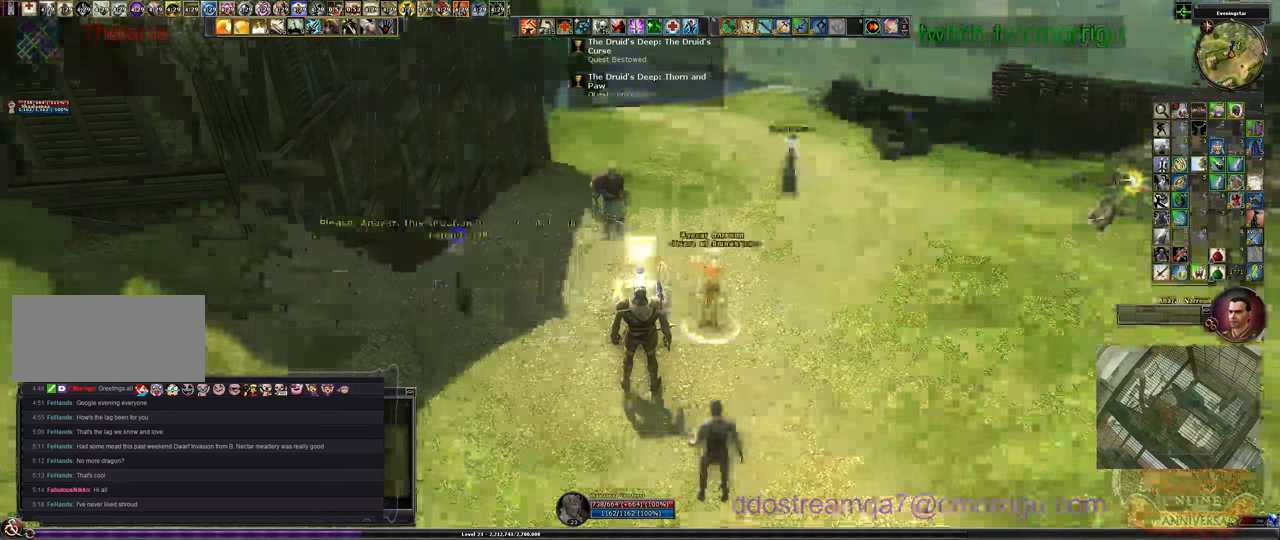
{"keys": [], "events": []}
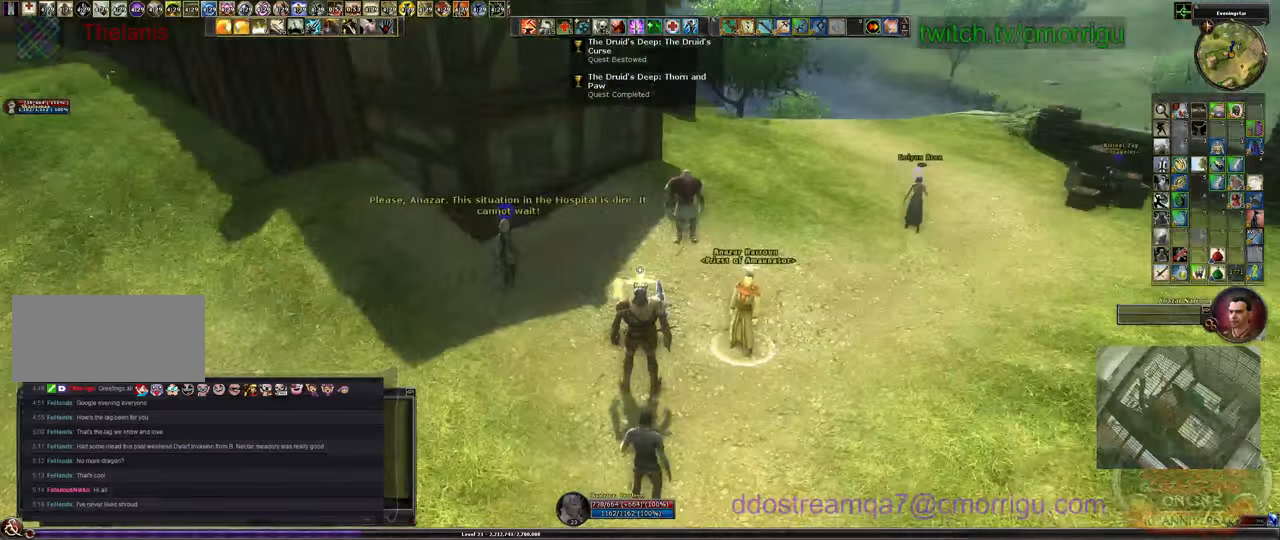
{"keys": [], "events": []}
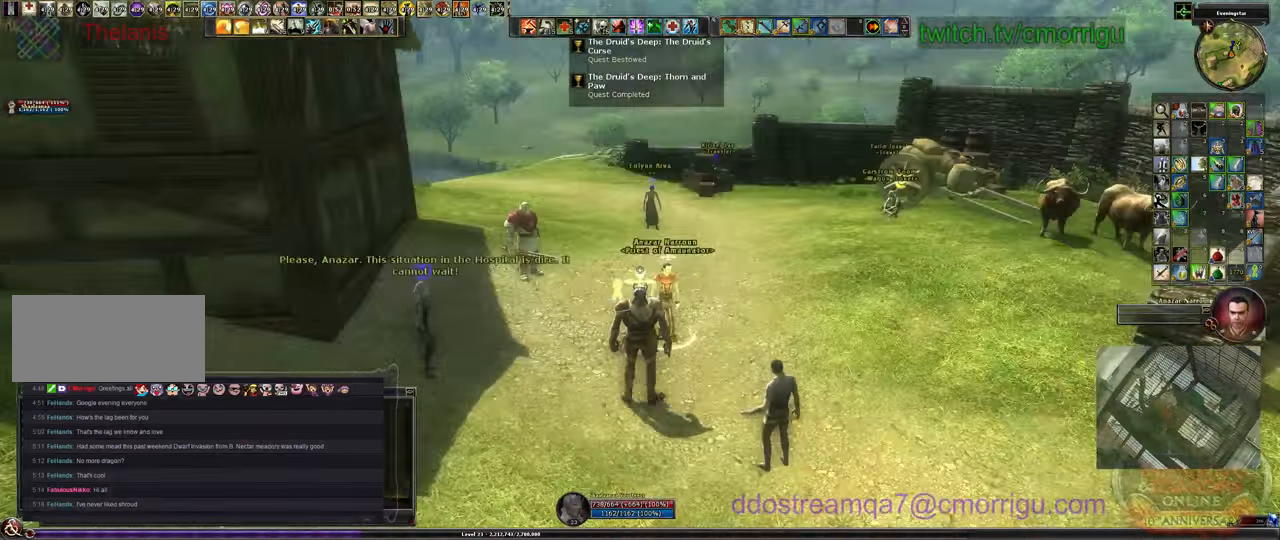
{"keys": [], "events": []}
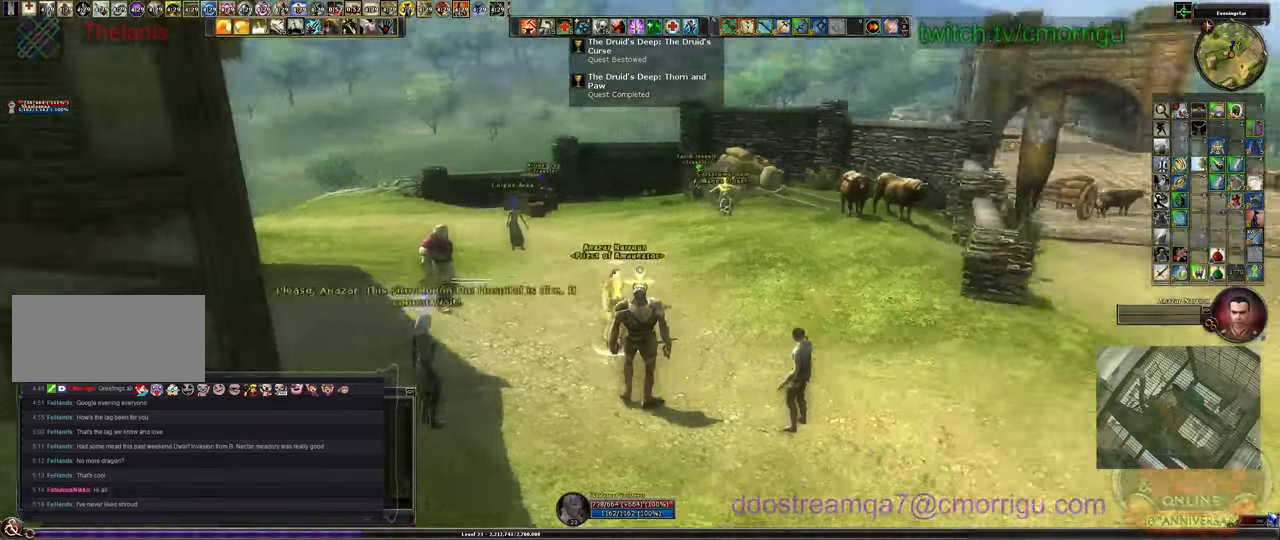
{"keys": [], "events": []}
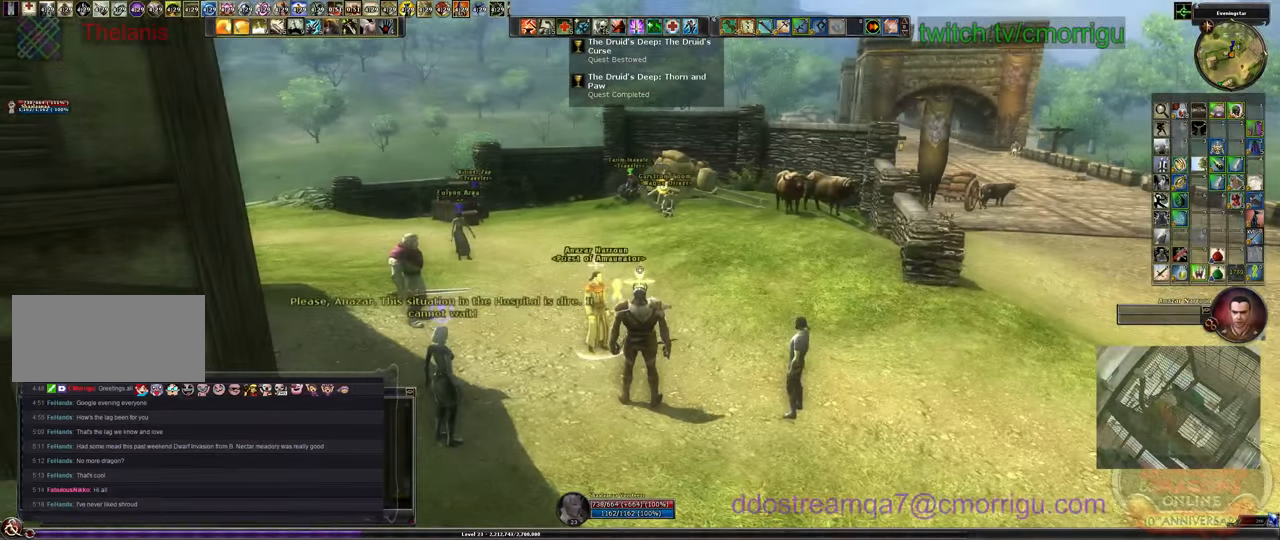
{"keys": ["w"], "events": [[200, "w", "down"]]}
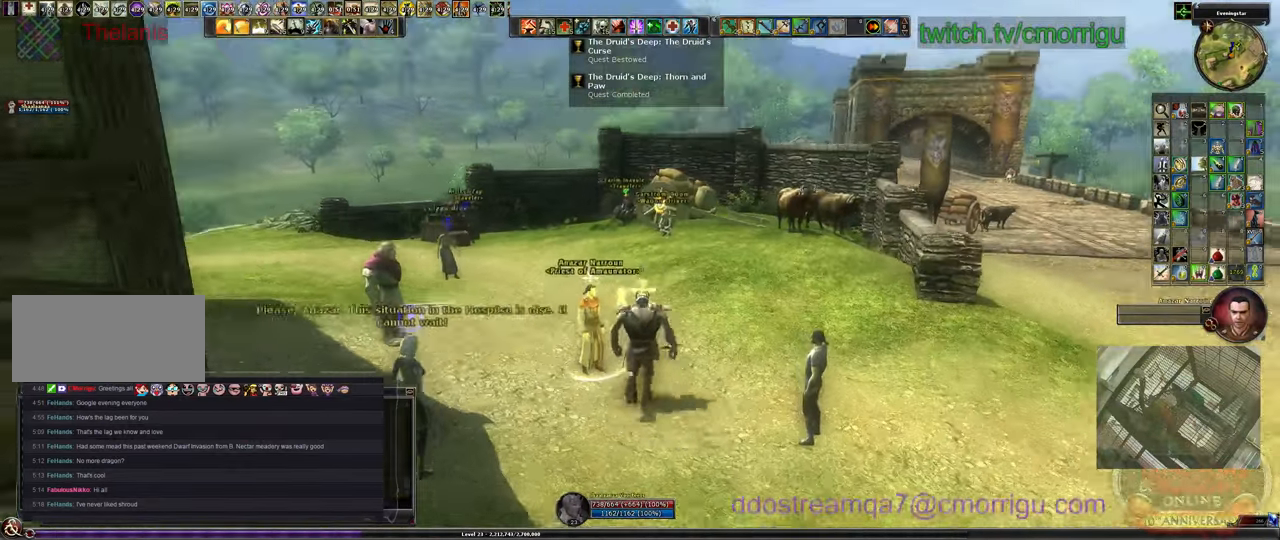
{"keys": ["w"], "events": []}
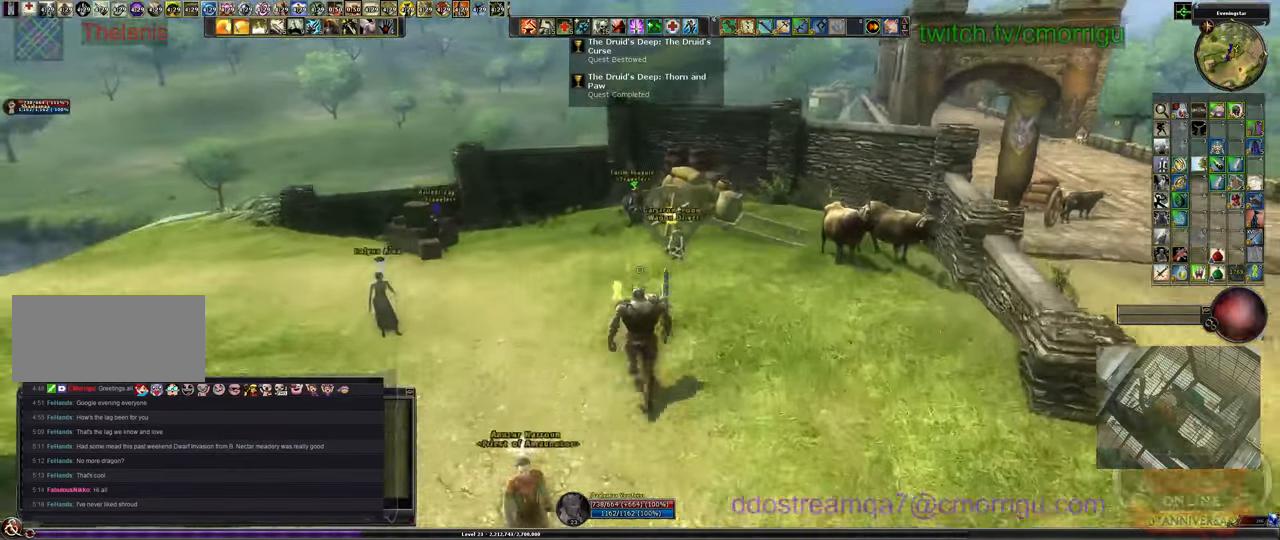
{"keys": ["w"], "events": []}
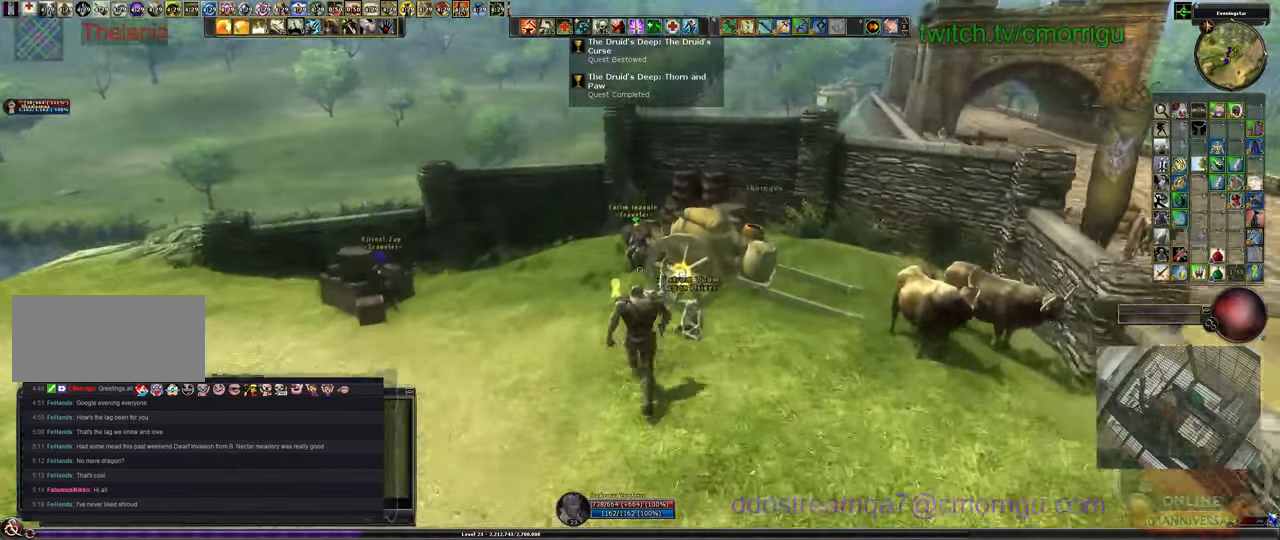
{"keys": [], "events": [[100, "a", "down"], [399, "a", "up"], [466, "w", "up"]]}